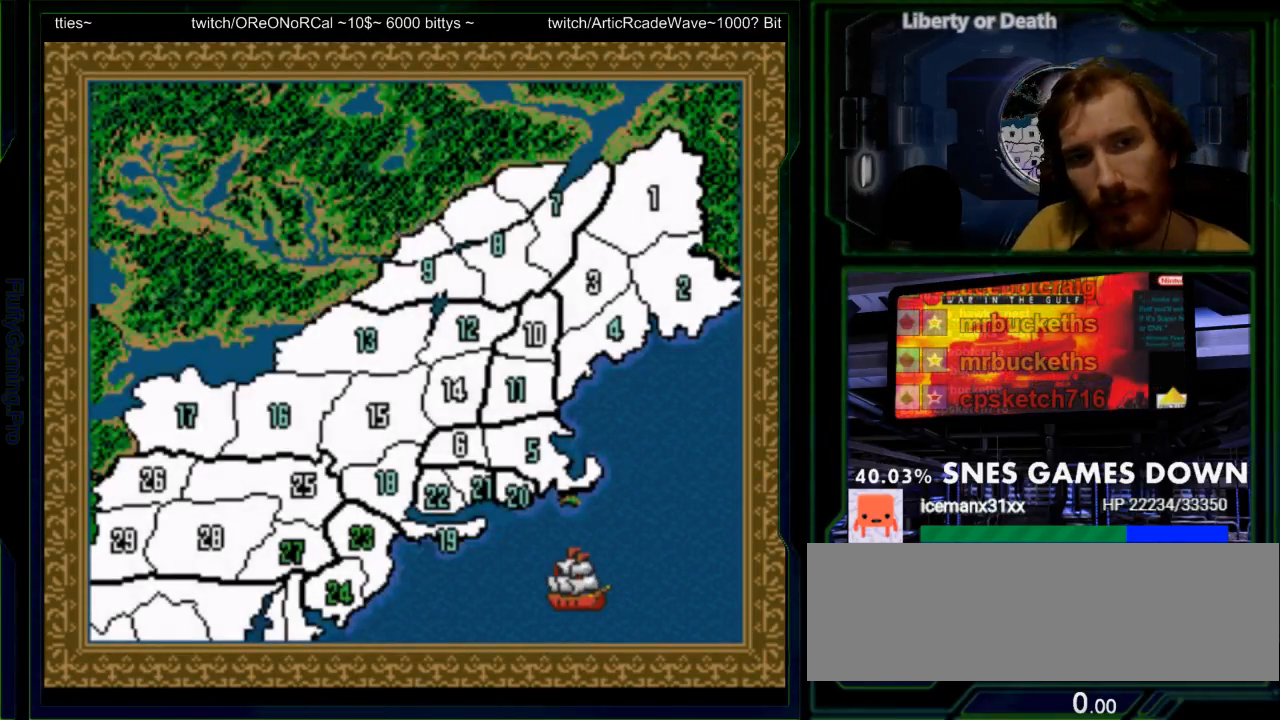
Gameplay with a controller (Nintendo layout); each line is a JSON object with the inputs held at the frame after it (dt_ms = milliseconds from this image to that frame). "events" lists button and stick changes between this image and that frame as [ms after this image, input, new state], when the widget could be followed in between. Not read: L3 R3.
{"dt_ms": 500, "buttons": [], "events": [[450, "B", "up"]]}
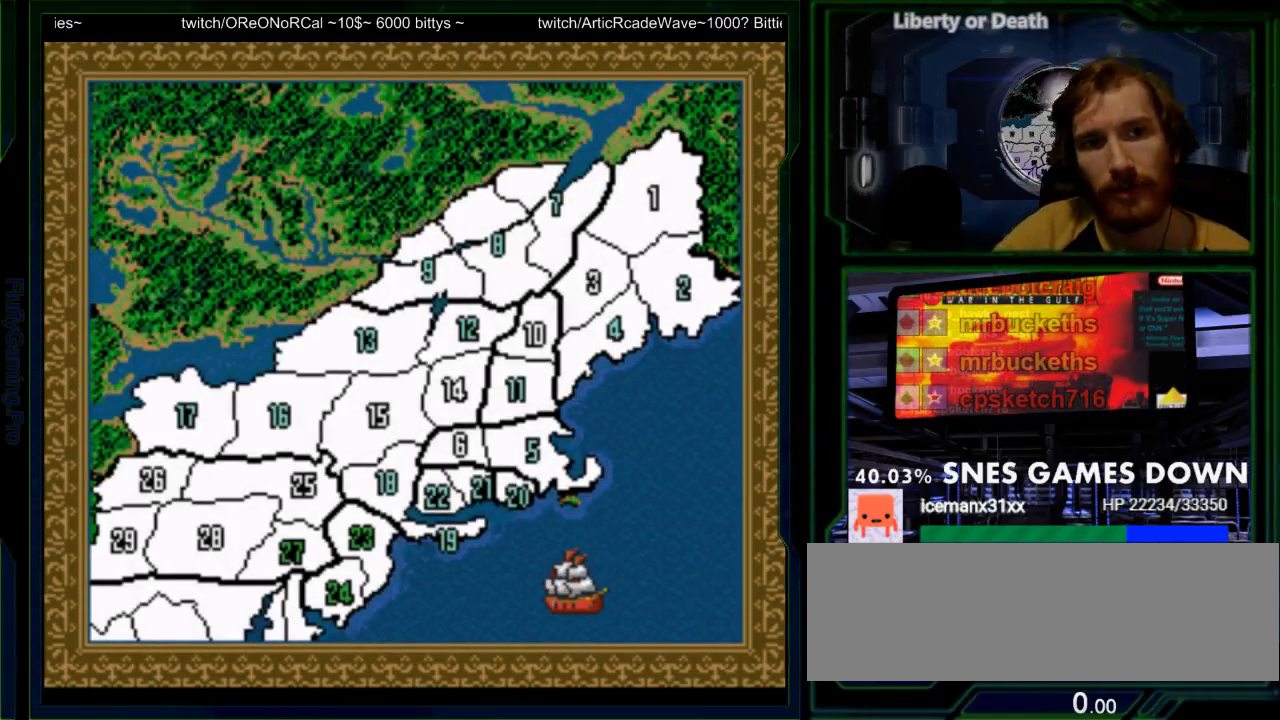
{"dt_ms": 500, "buttons": [], "events": [[100, "B", "down"], [167, "B", "up"], [317, "B", "down"], [483, "B", "up"]]}
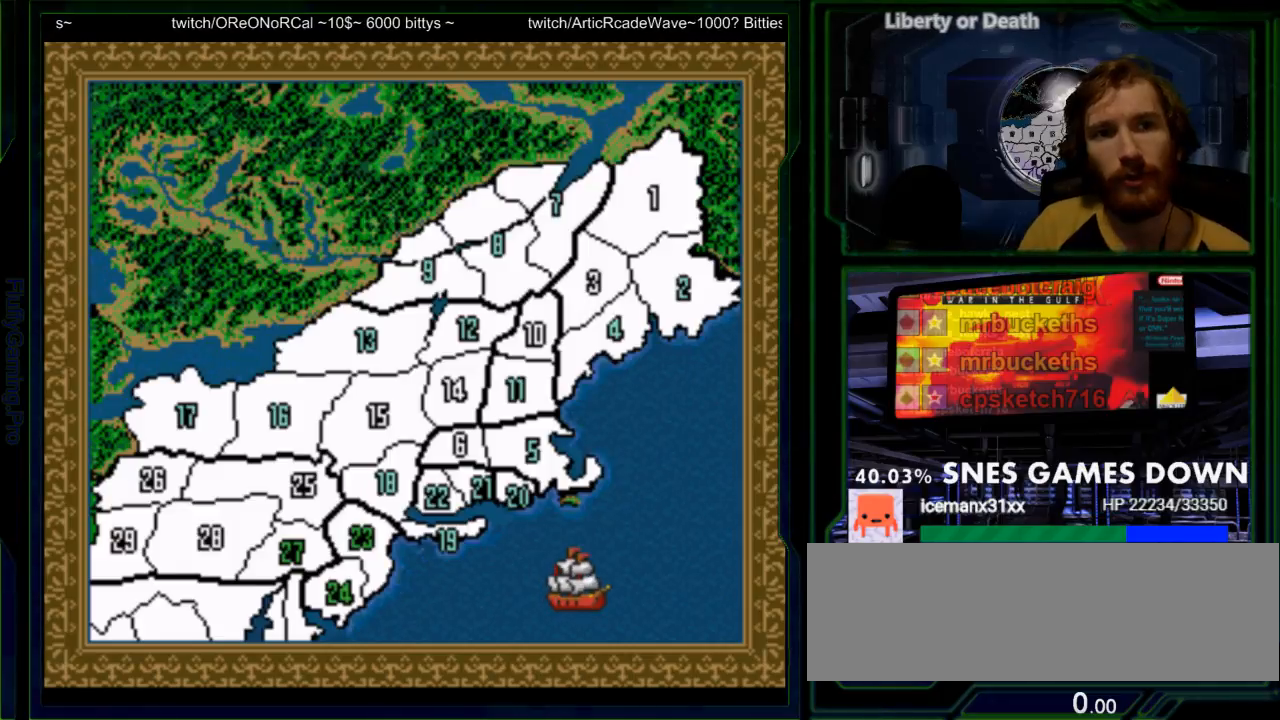
{"dt_ms": 500, "buttons": ["B"], "events": [[200, "A", "down"], [333, "A", "up"], [467, "B", "down"]]}
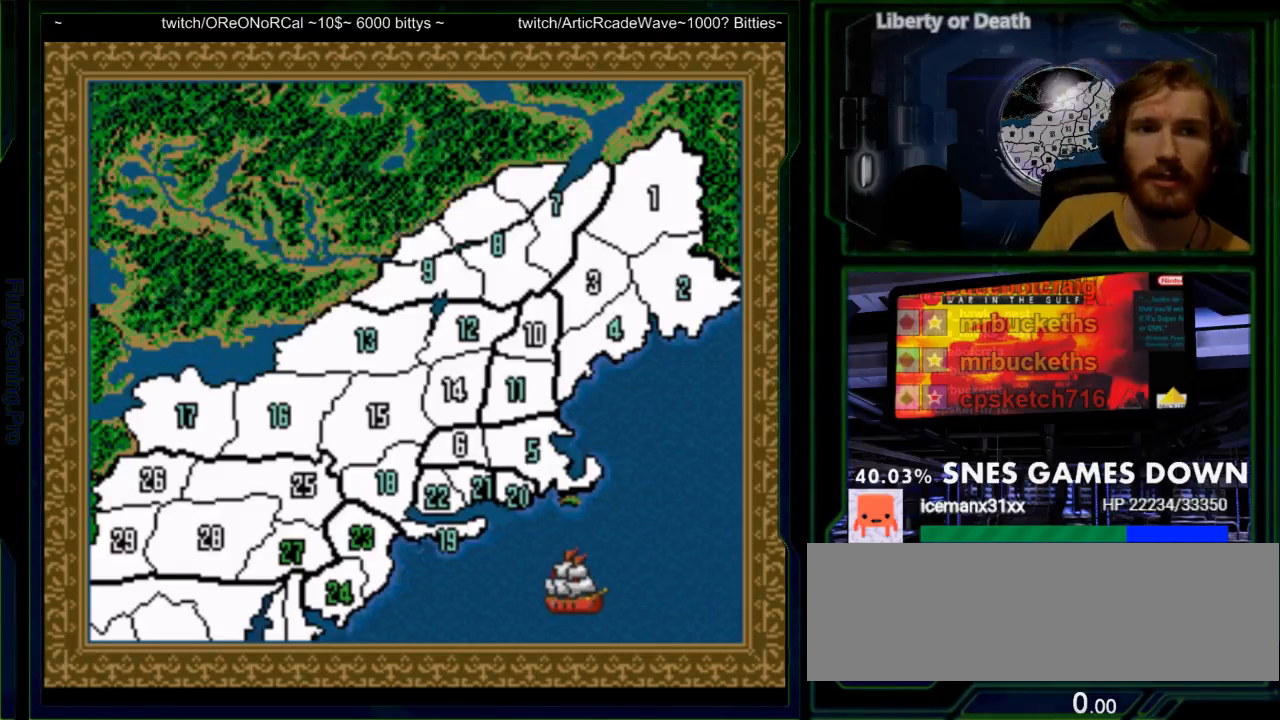
{"dt_ms": 500, "buttons": ["B"], "events": [[117, "B", "up"], [117, "X", "down"], [200, "A", "down"], [250, "X", "up"], [283, "B", "down"], [350, "A", "up"]]}
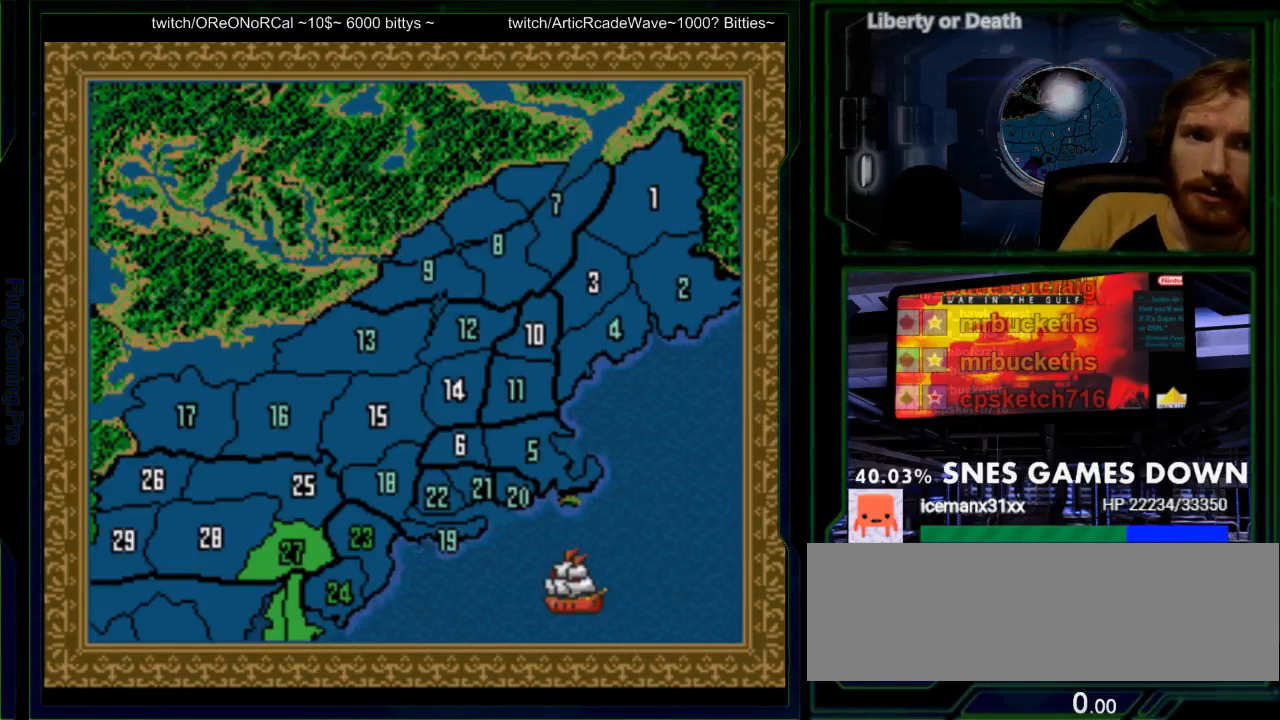
{"dt_ms": 500, "buttons": []}
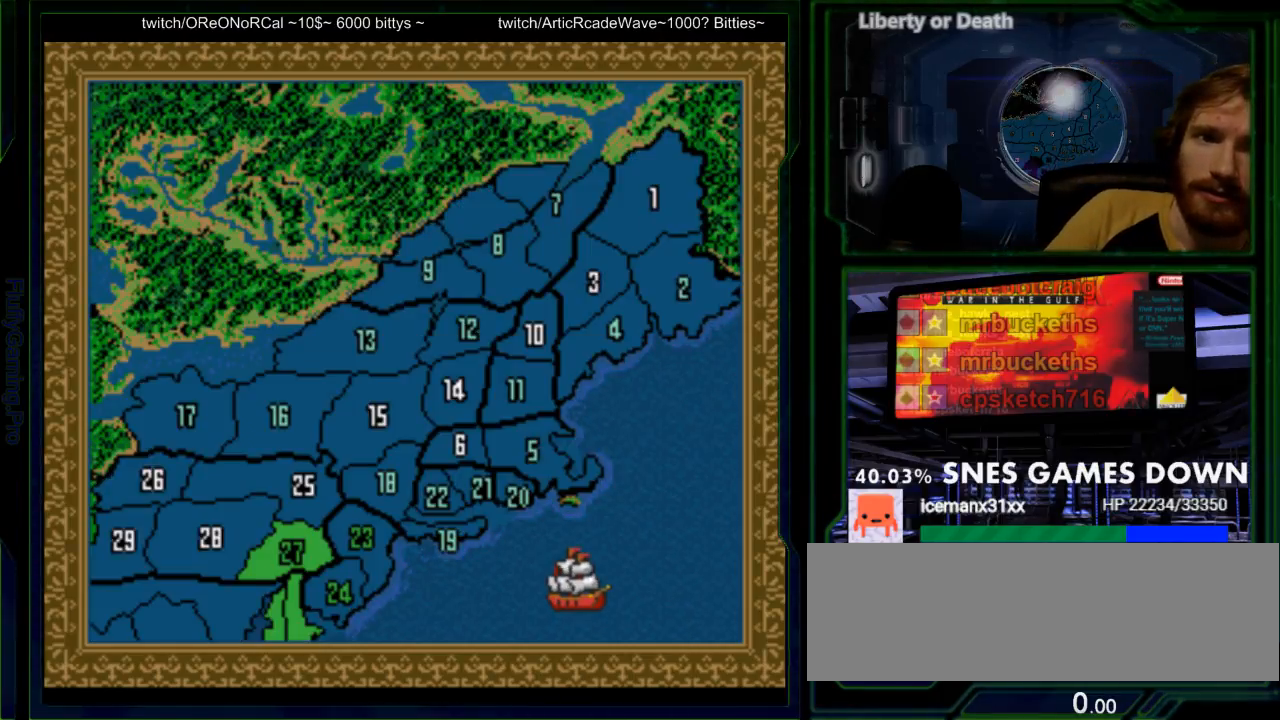
{"dt_ms": 500, "buttons": [], "events": [[150, "B", "down"], [217, "A", "down"], [267, "B", "up"], [417, "A", "up"]]}
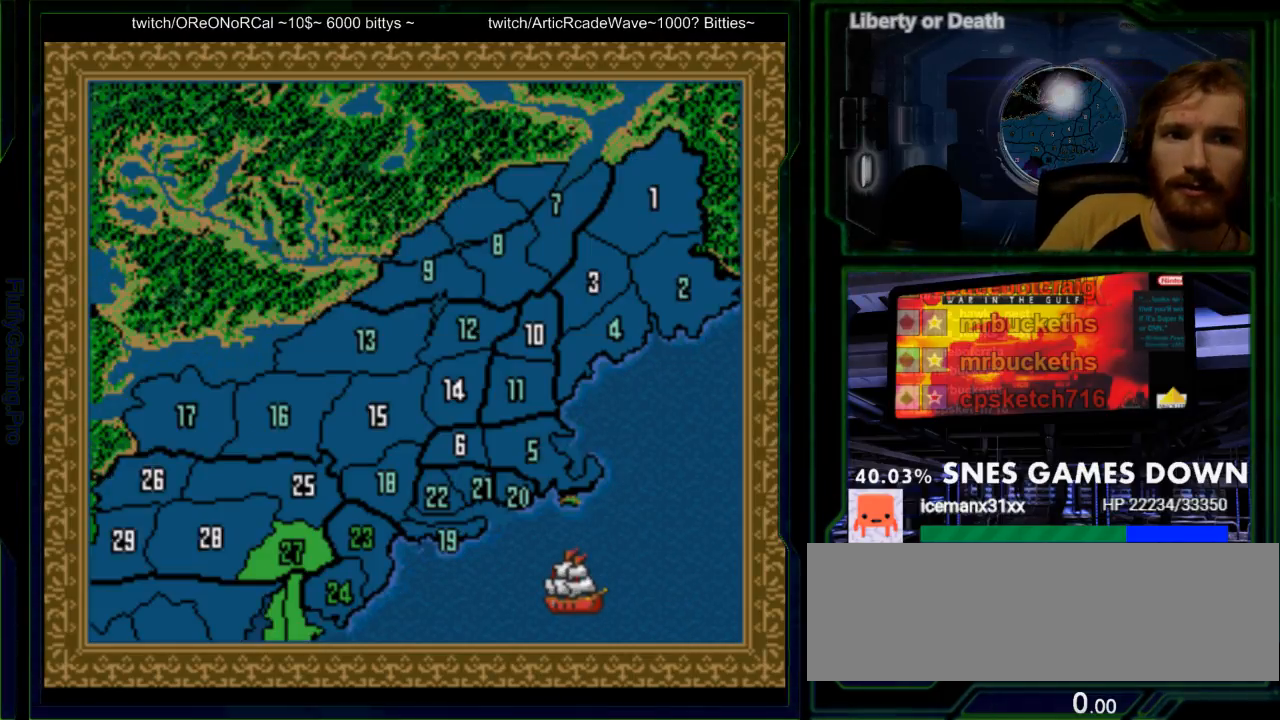
{"dt_ms": 500, "buttons": []}
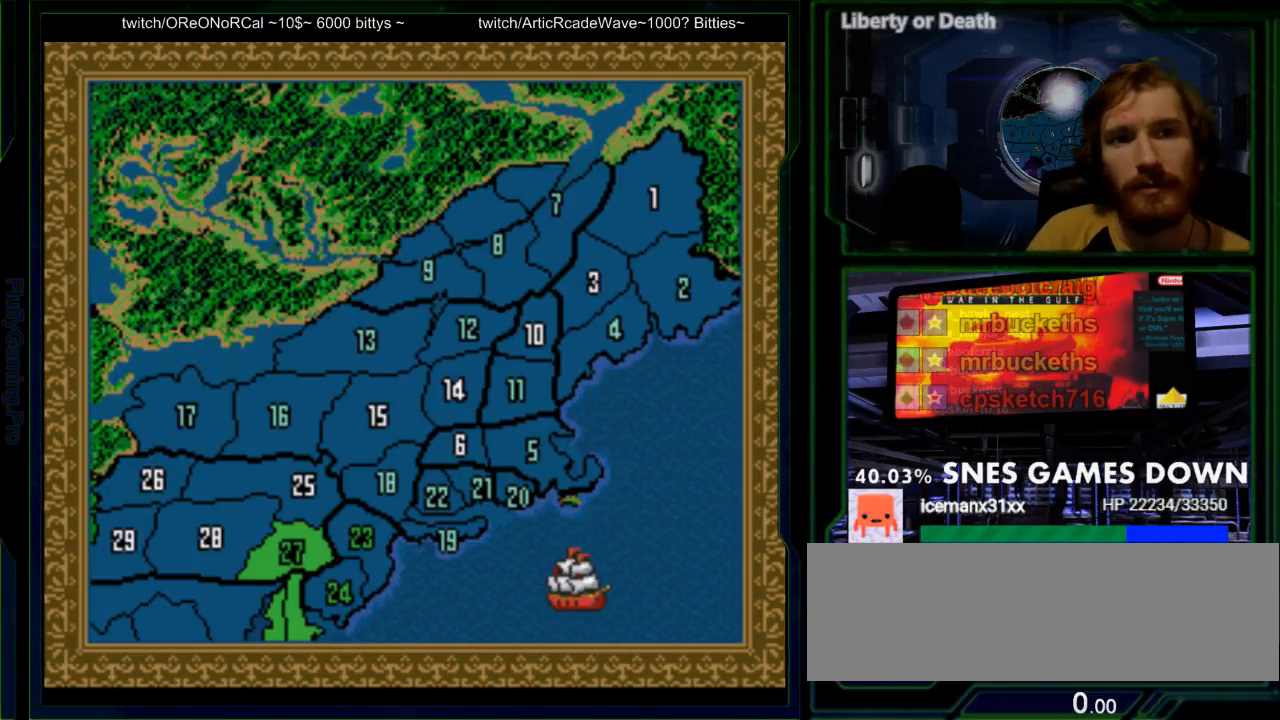
{"dt_ms": 1000, "buttons": []}
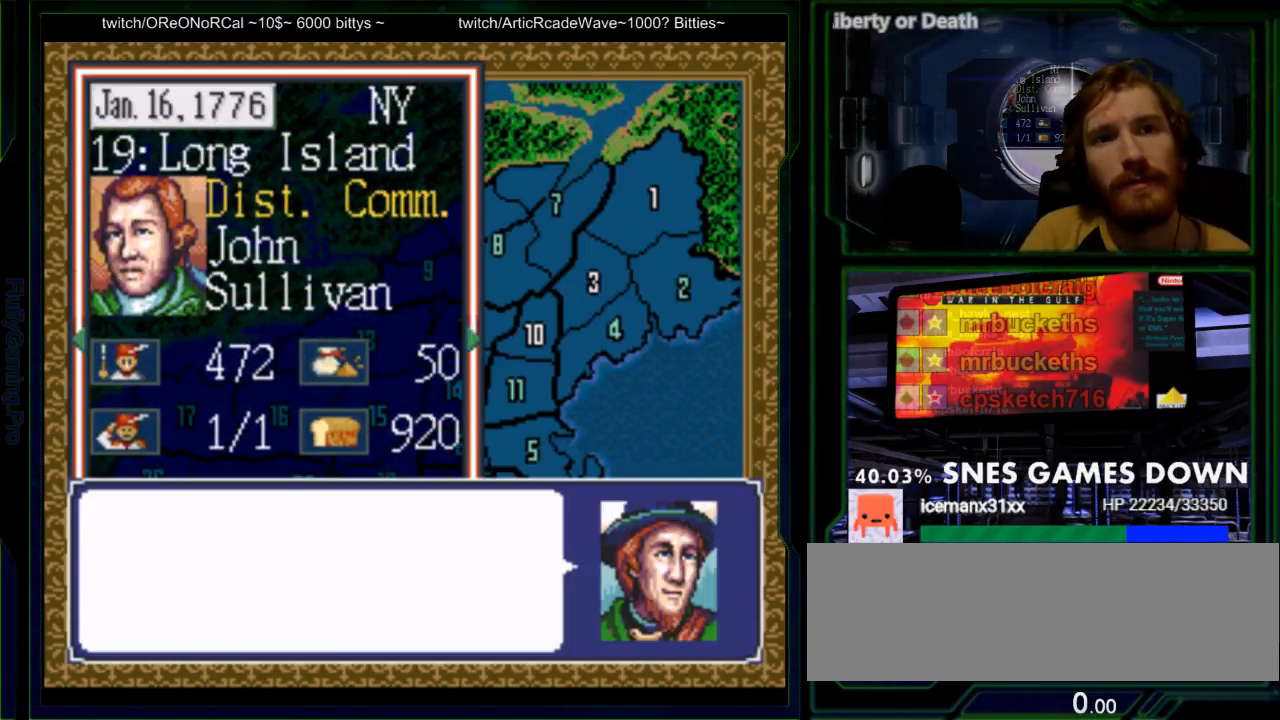
{"dt_ms": 500, "buttons": ["A"], "events": [[300, "A", "down"], [400, "DPAD_DOWN", "down"], [467, "DPAD_DOWN", "up"]]}
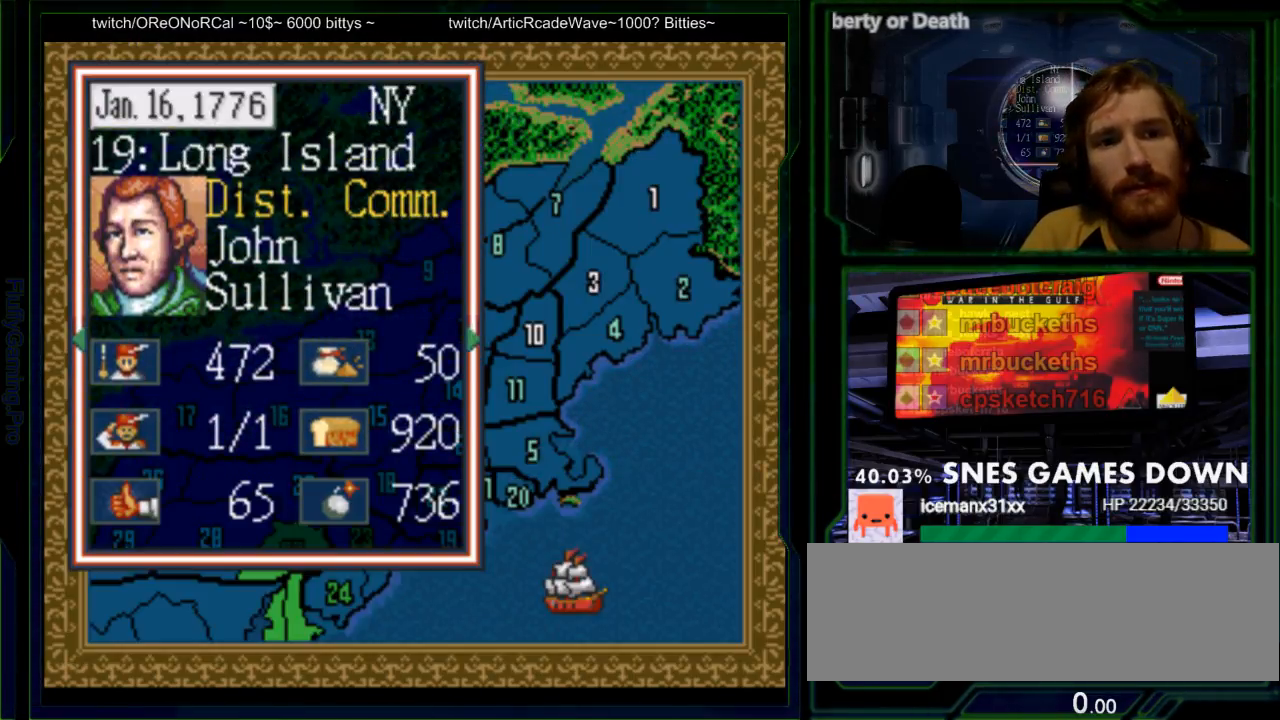
{"dt_ms": 500, "buttons": ["A"], "events": [[383, "DPAD_DOWN", "down"], [483, "DPAD_DOWN", "up"]]}
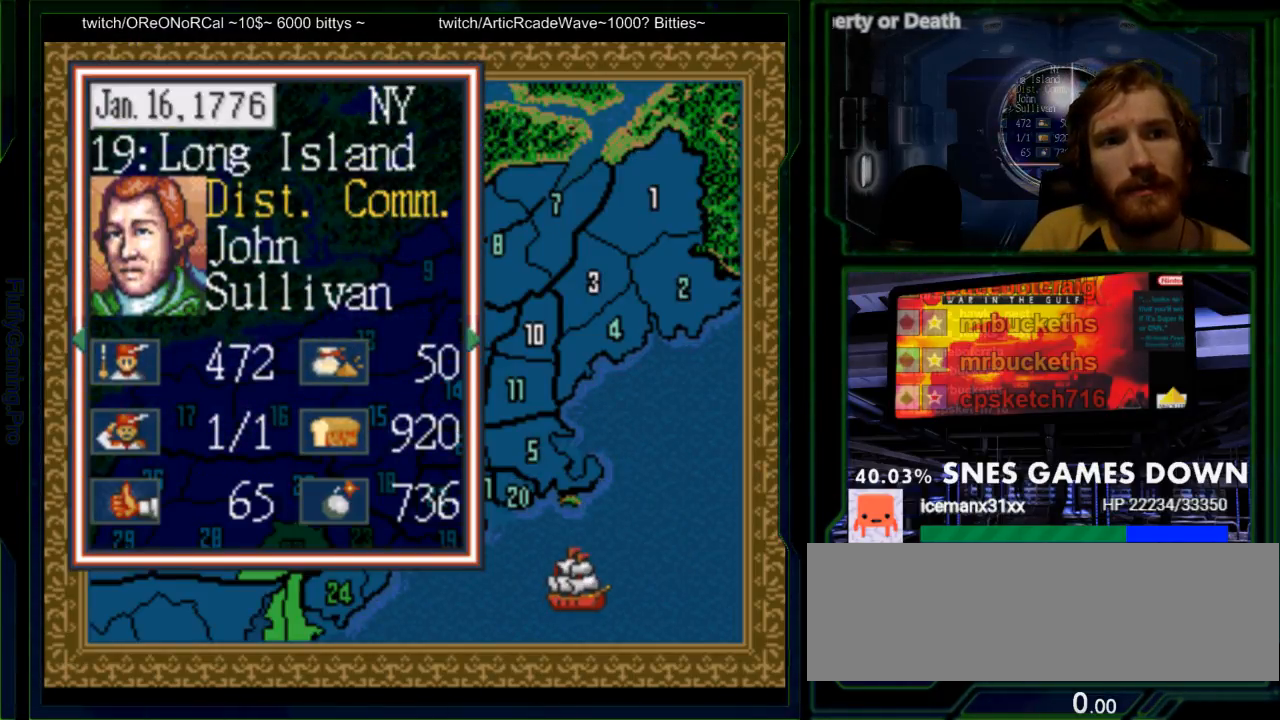
{"dt_ms": 500, "buttons": ["A", "DPAD_DOWN"]}
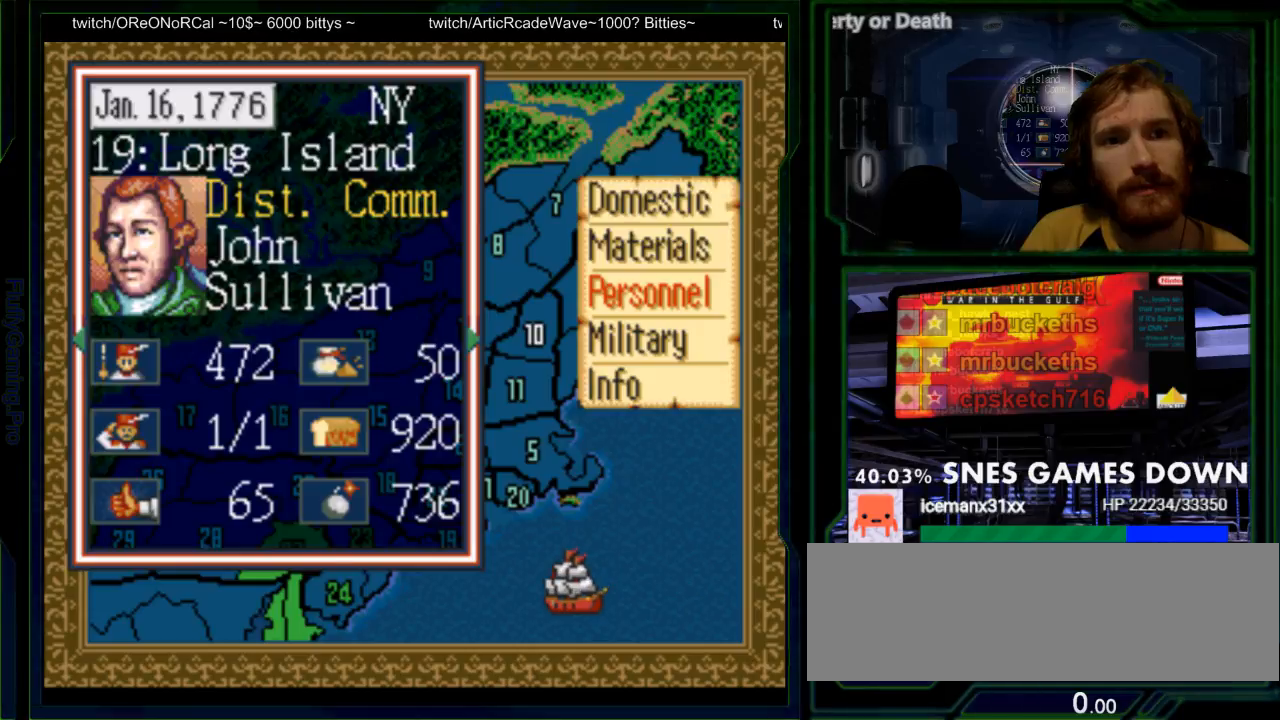
{"dt_ms": 500, "buttons": ["A"], "events": [[33, "DPAD_DOWN", "up"], [117, "DPAD_DOWN", "down"], [183, "DPAD_DOWN", "up"], [283, "DPAD_DOWN", "down"], [383, "DPAD_DOWN", "up"]]}
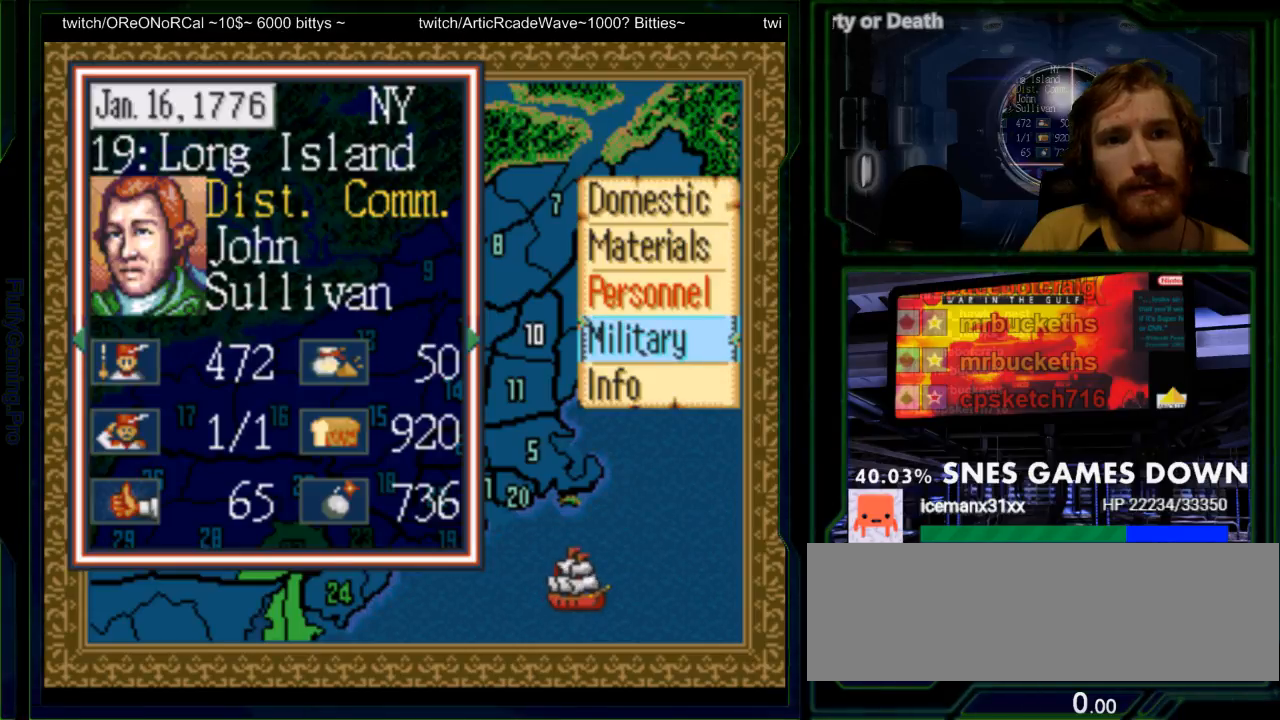
{"dt_ms": 500, "buttons": ["A"], "events": [[100, "A", "up"], [267, "A", "down"]]}
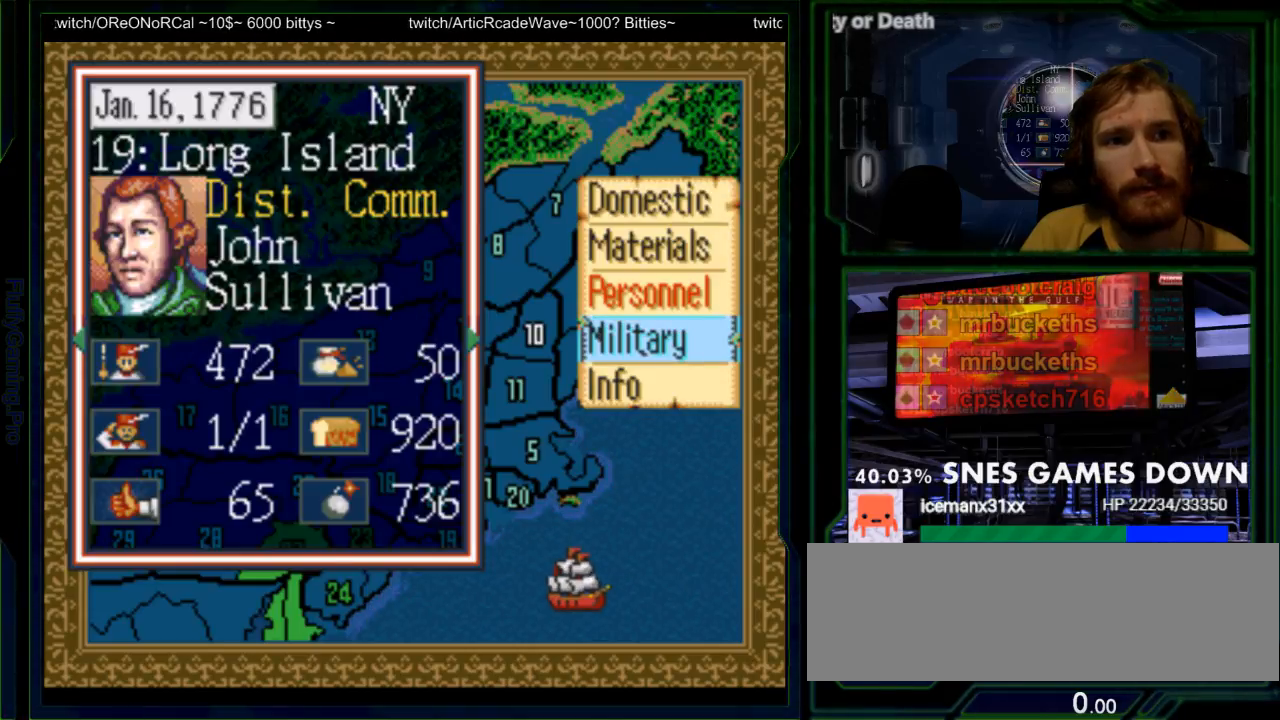
{"dt_ms": 500, "buttons": ["A"], "events": [[283, "DPAD_DOWN", "down"], [367, "DPAD_DOWN", "up"]]}
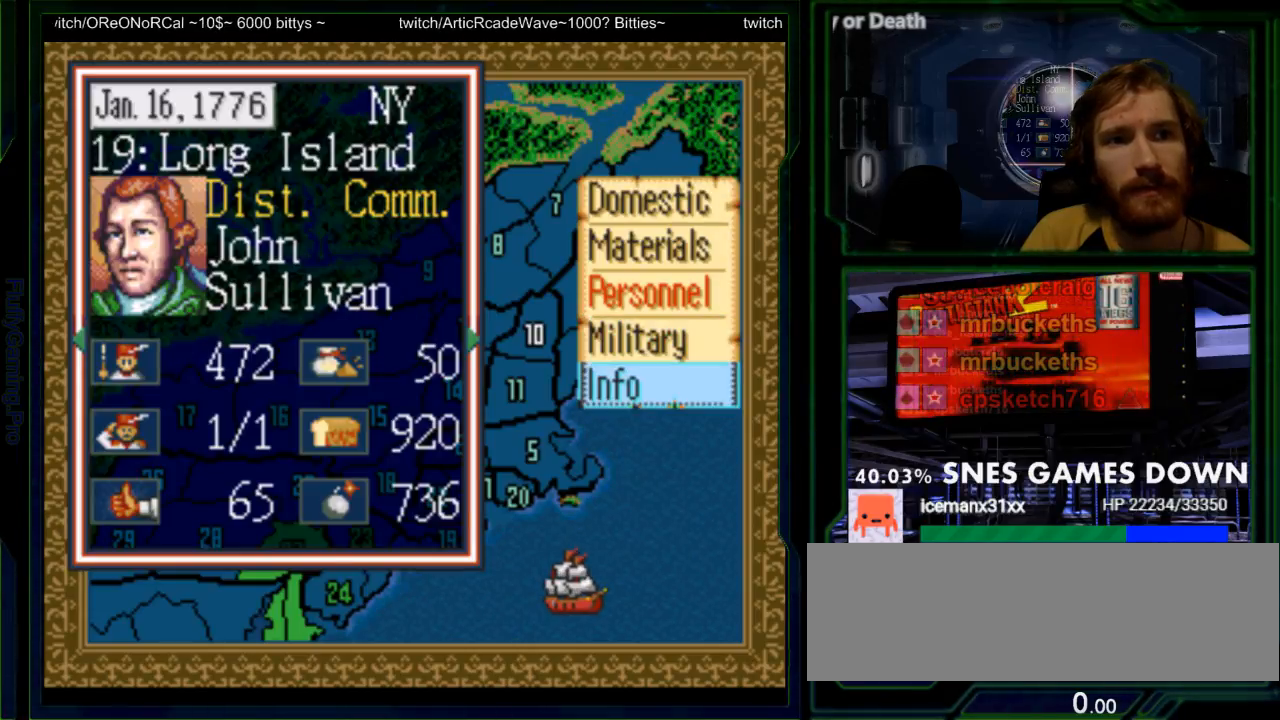
{"dt_ms": 500, "buttons": ["A"], "events": []}
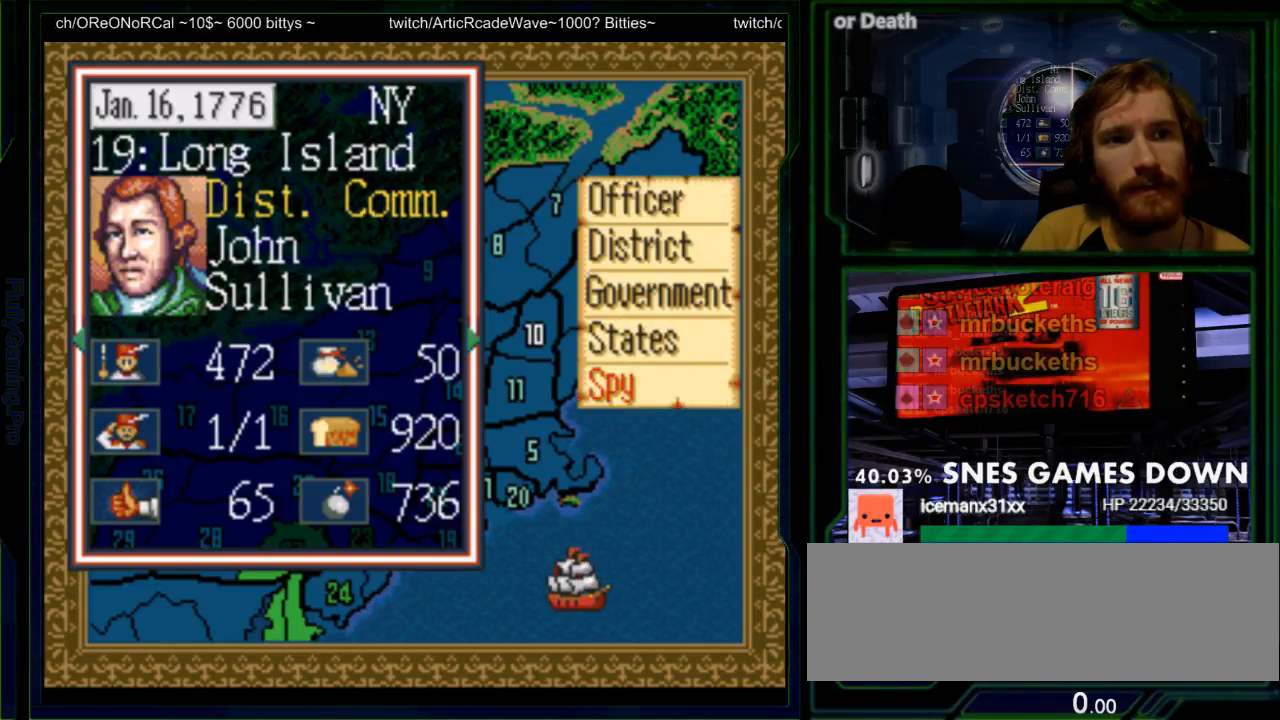
{"dt_ms": 1000, "buttons": []}
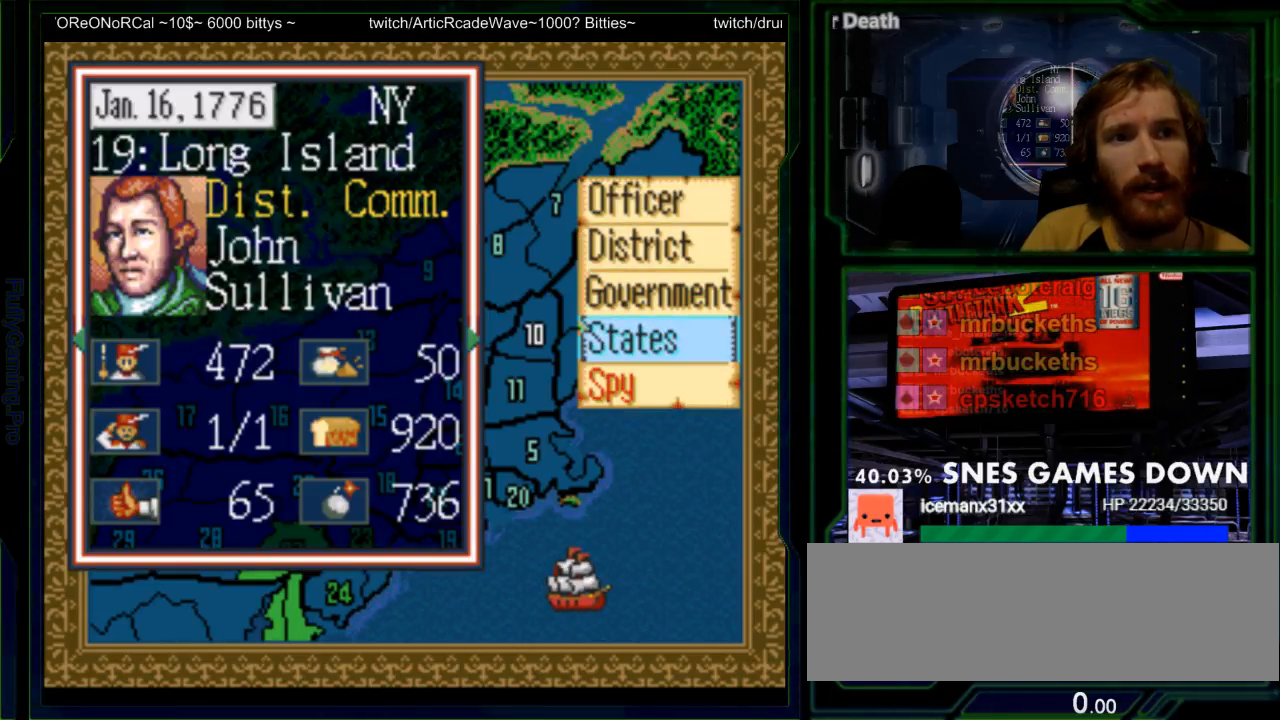
{"dt_ms": 500, "buttons": [], "events": [[133, "DPAD_UP", "down"], [150, "A", "down"], [200, "DPAD_UP", "up"], [483, "A", "up"]]}
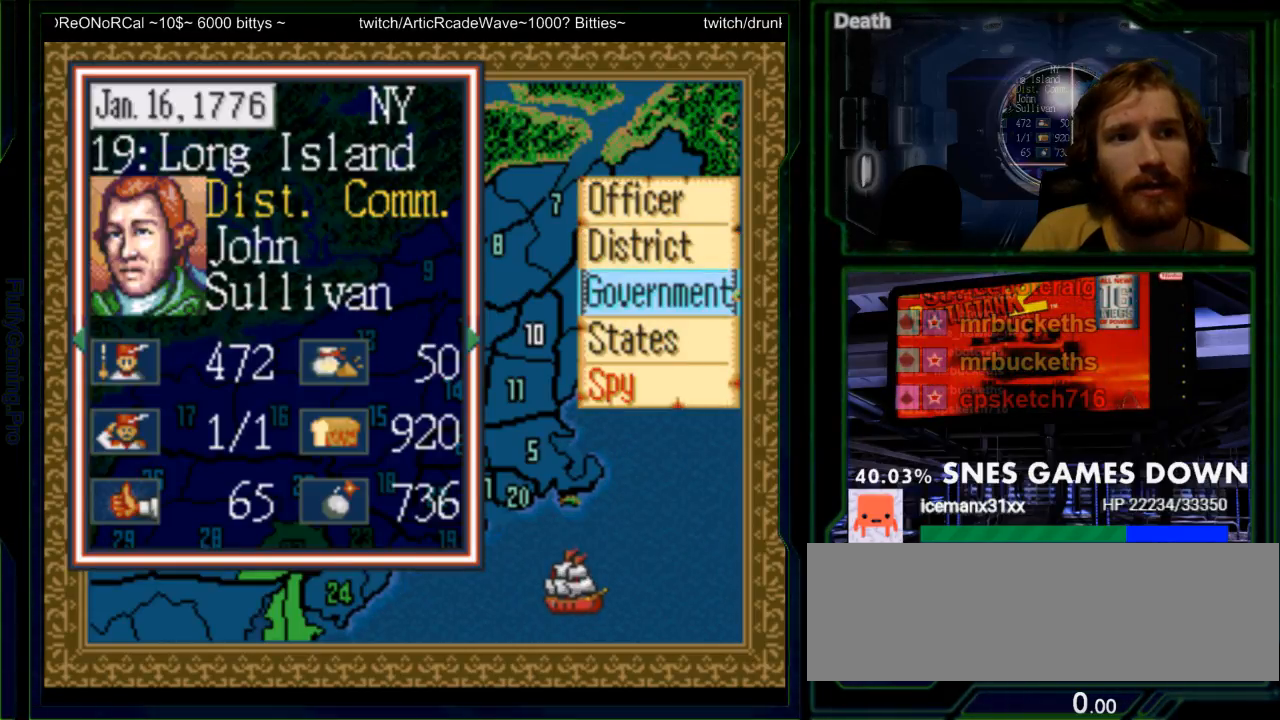
{"dt_ms": 500, "buttons": [], "events": [[17, "A", "down"], [150, "A", "up"]]}
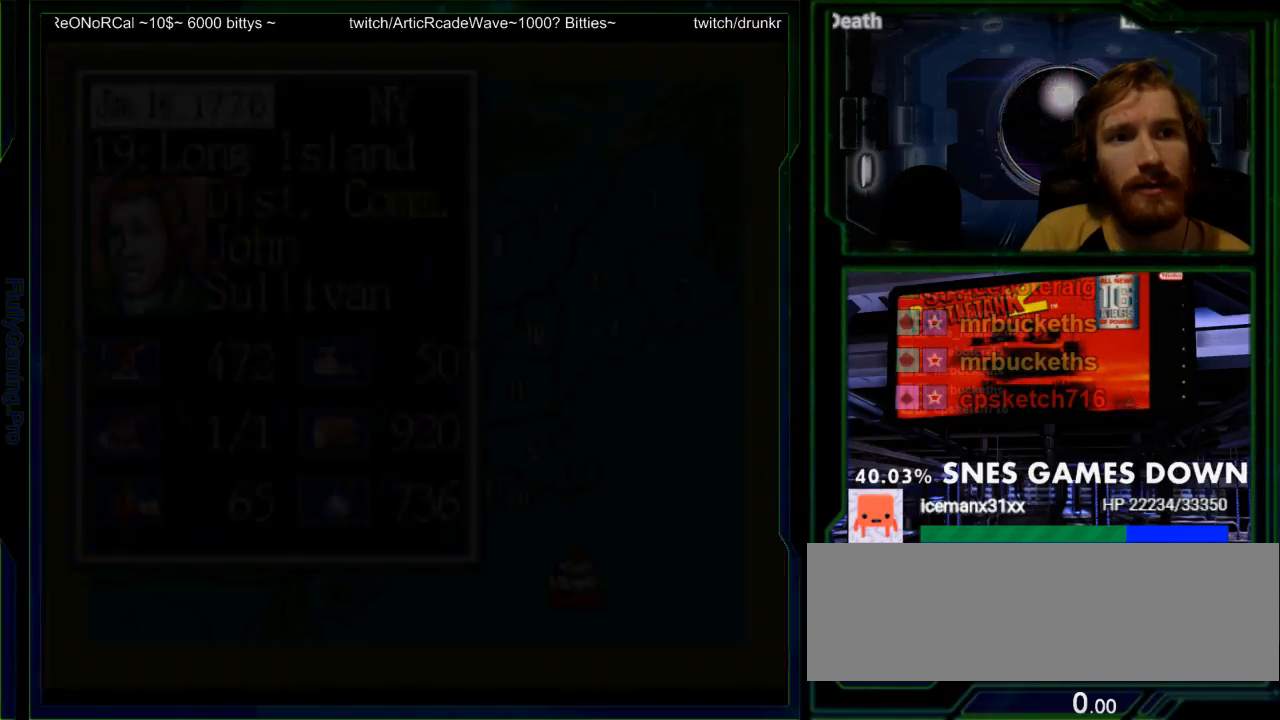
{"dt_ms": 500, "buttons": [], "events": [[233, "DPAD_DOWN", "down"], [283, "DPAD_DOWN", "up"]]}
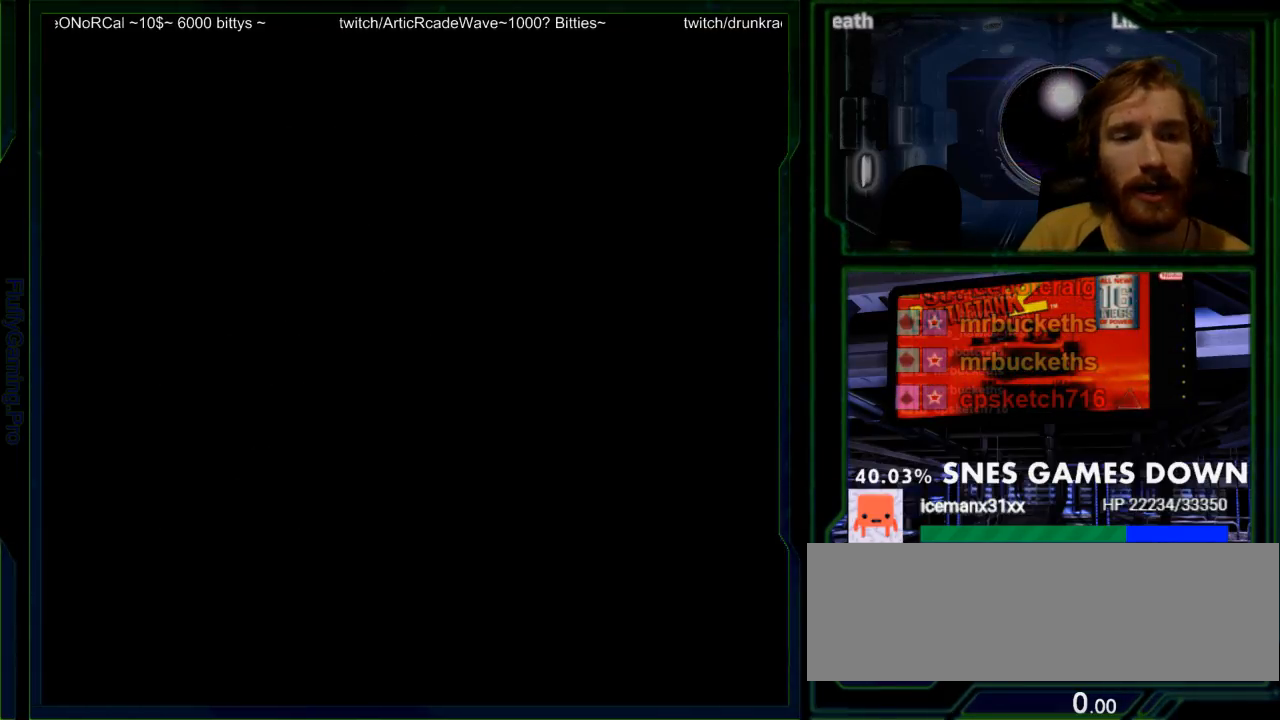
{"dt_ms": 500, "buttons": [], "events": []}
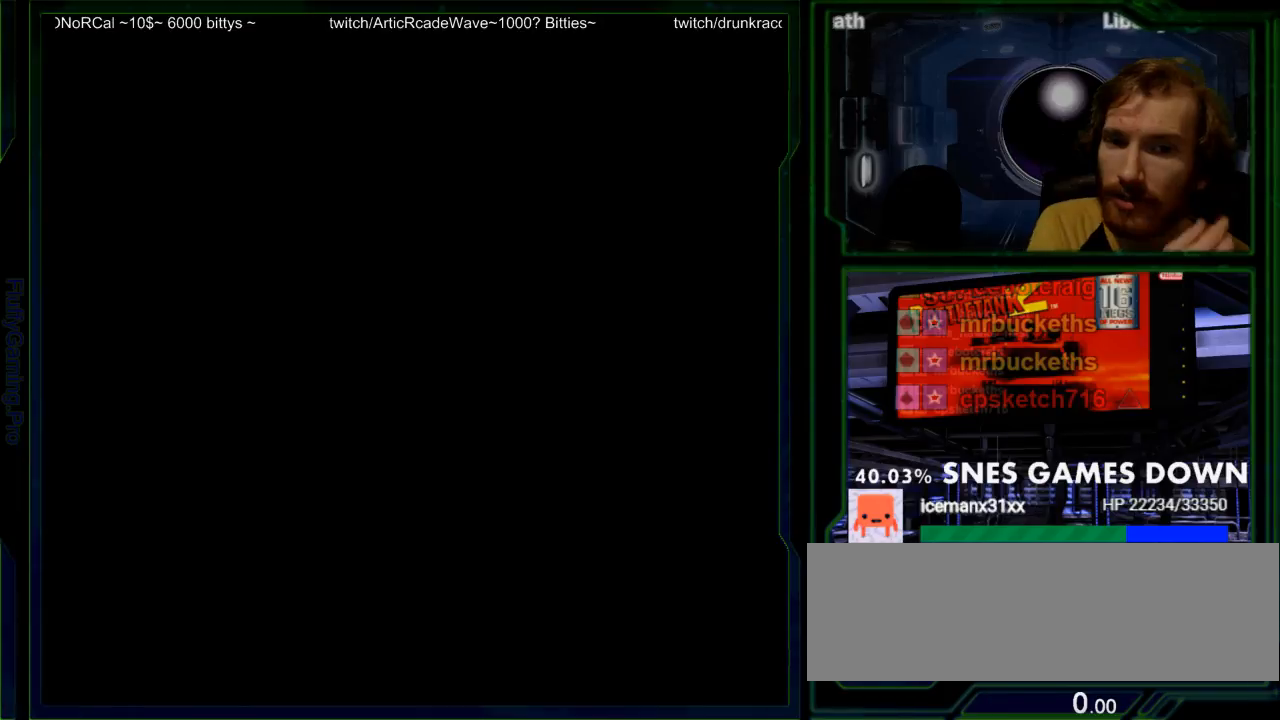
{"dt_ms": 500, "buttons": [], "events": []}
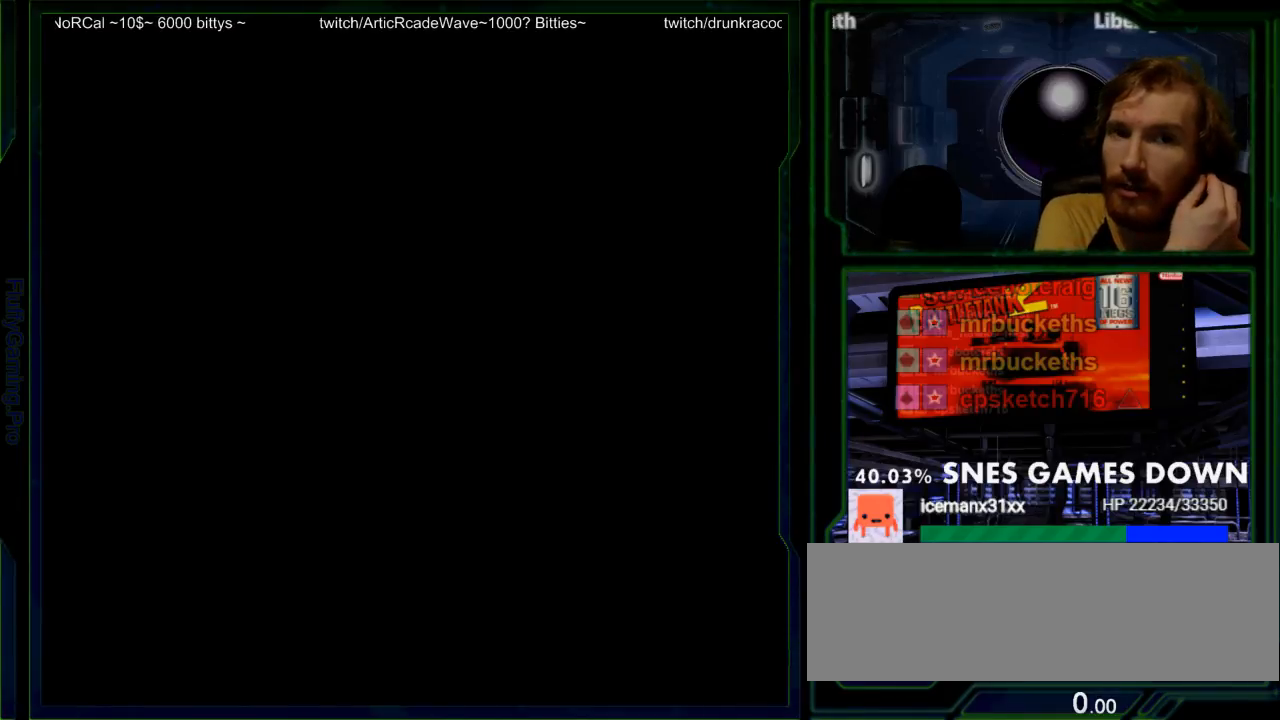
{"dt_ms": 500, "buttons": [], "events": []}
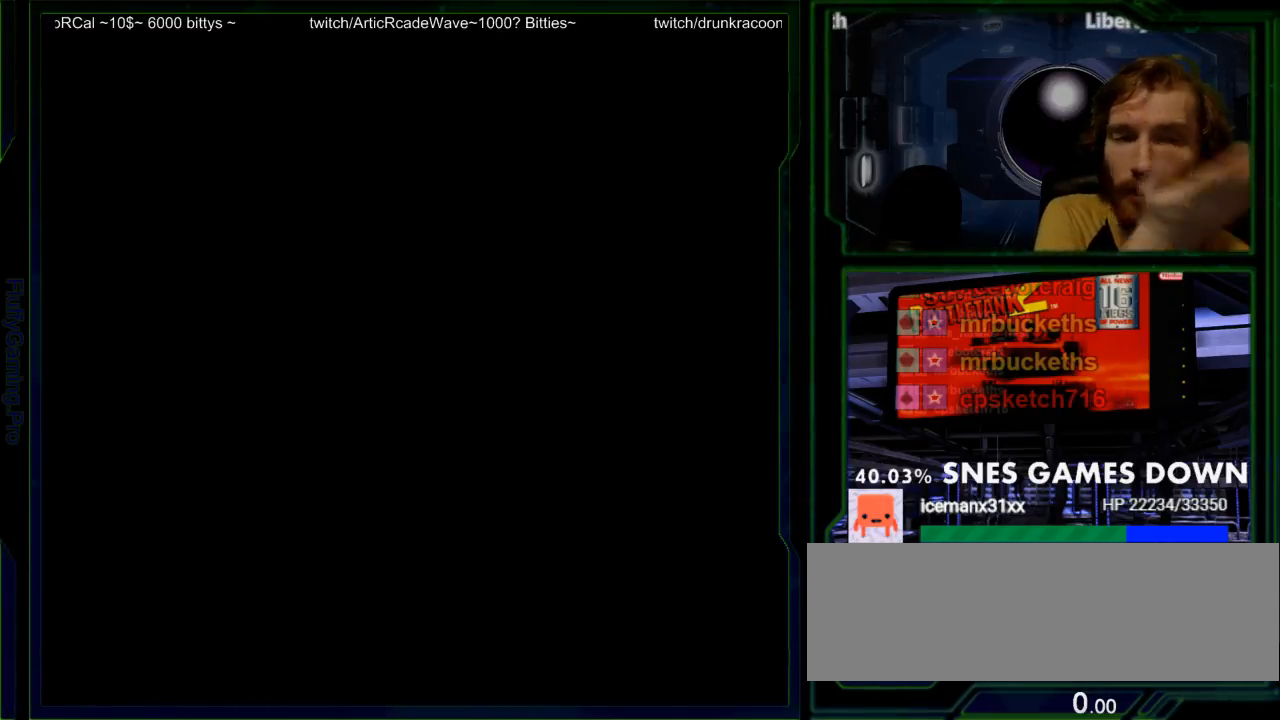
{"dt_ms": 500, "buttons": [], "events": []}
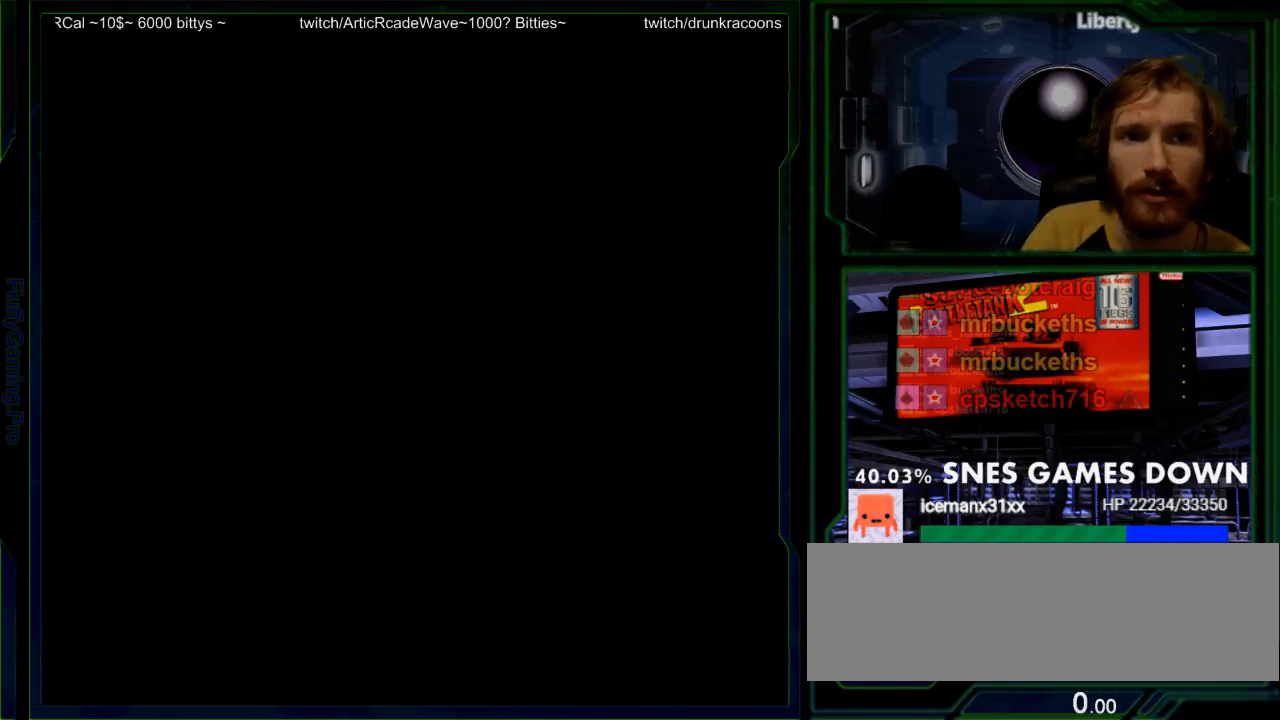
{"dt_ms": 500, "buttons": ["DPAD_DOWN"], "events": [[383, "DPAD_DOWN", "down"]]}
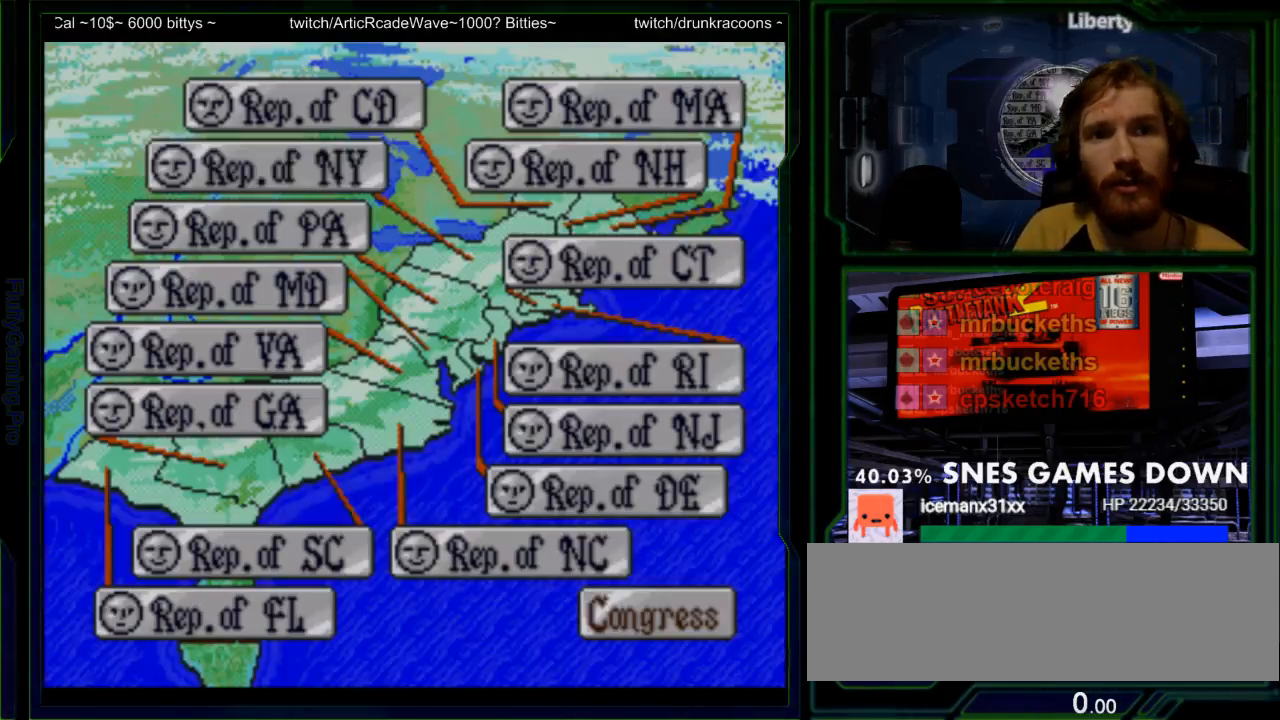
{"dt_ms": 500, "buttons": [], "events": [[17, "DPAD_DOWN", "up"], [383, "DPAD_DOWN", "down"], [500, "DPAD_DOWN", "up"]]}
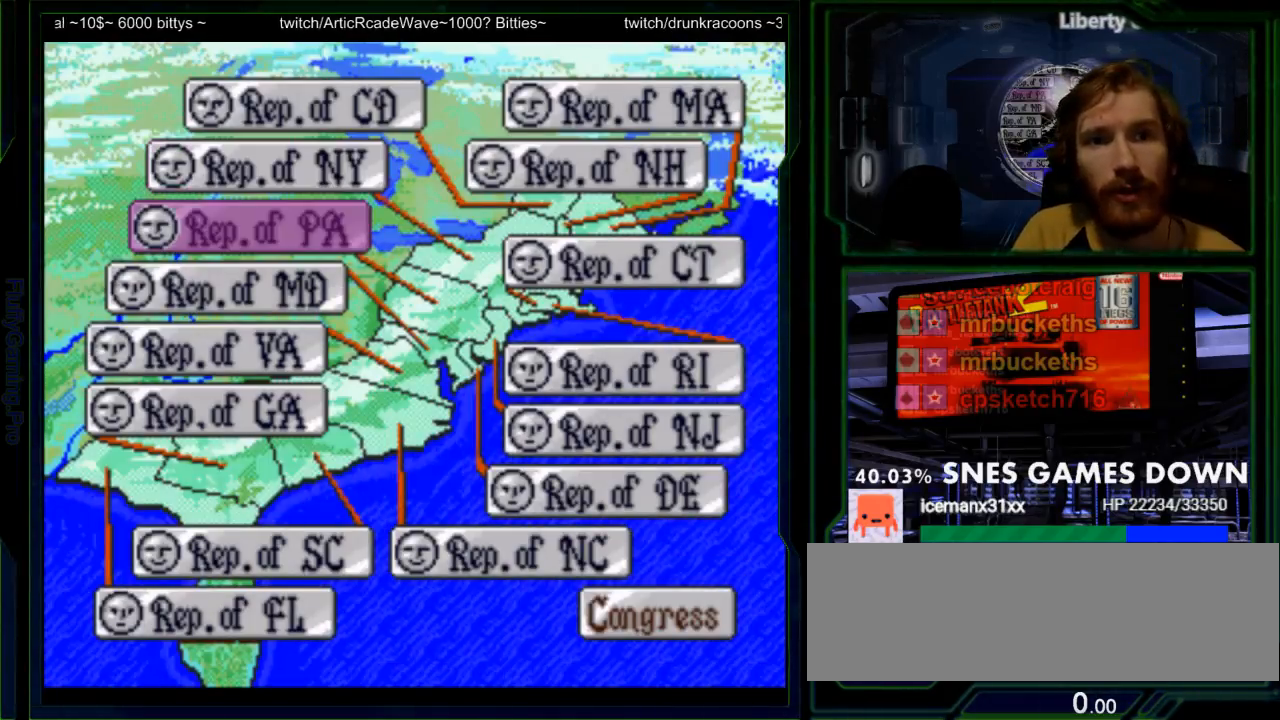
{"dt_ms": 500, "buttons": ["DPAD_DOWN"], "events": [[67, "DPAD_DOWN", "down"], [200, "DPAD_DOWN", "up"], [267, "DPAD_DOWN", "down"]]}
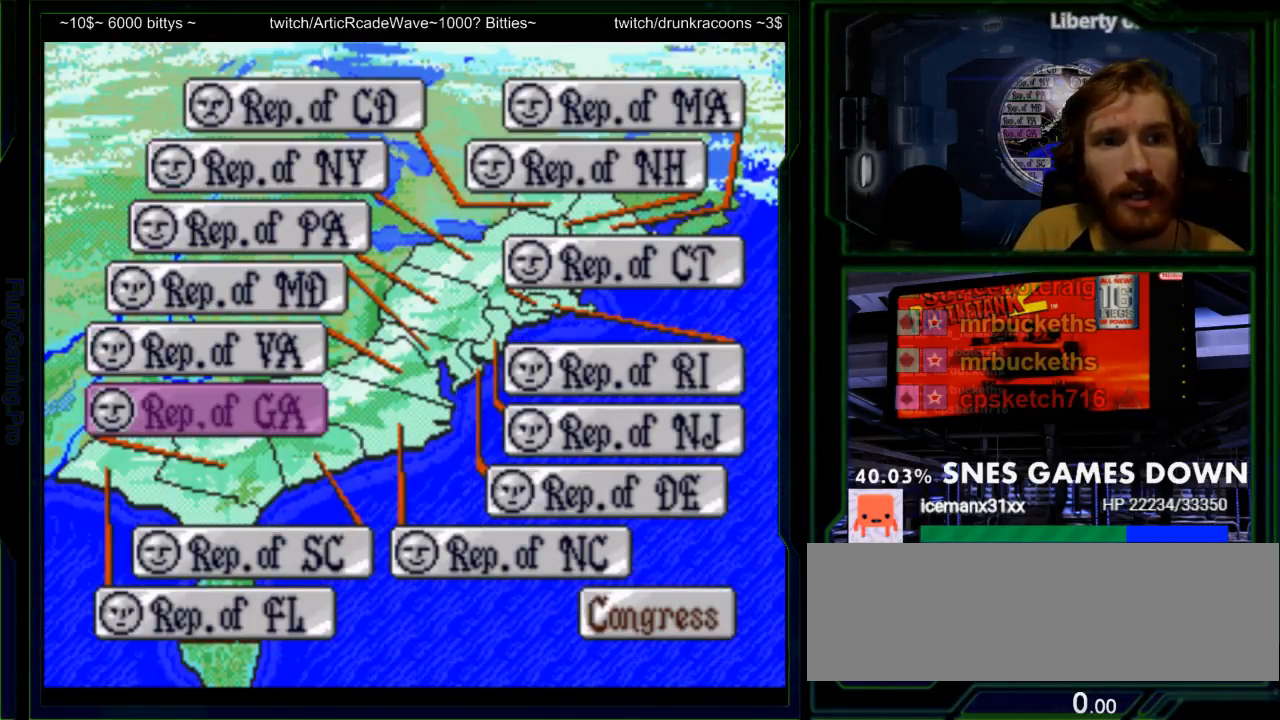
{"dt_ms": 500, "buttons": []}
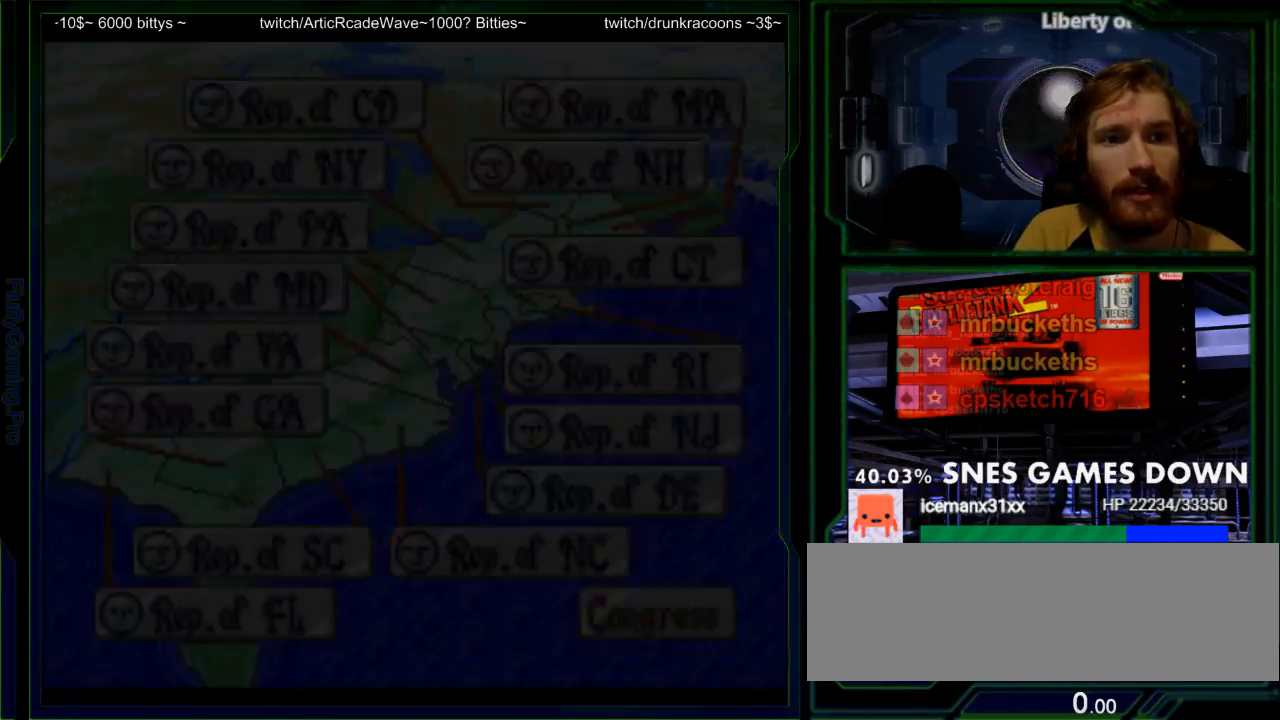
{"dt_ms": 500, "buttons": [], "events": []}
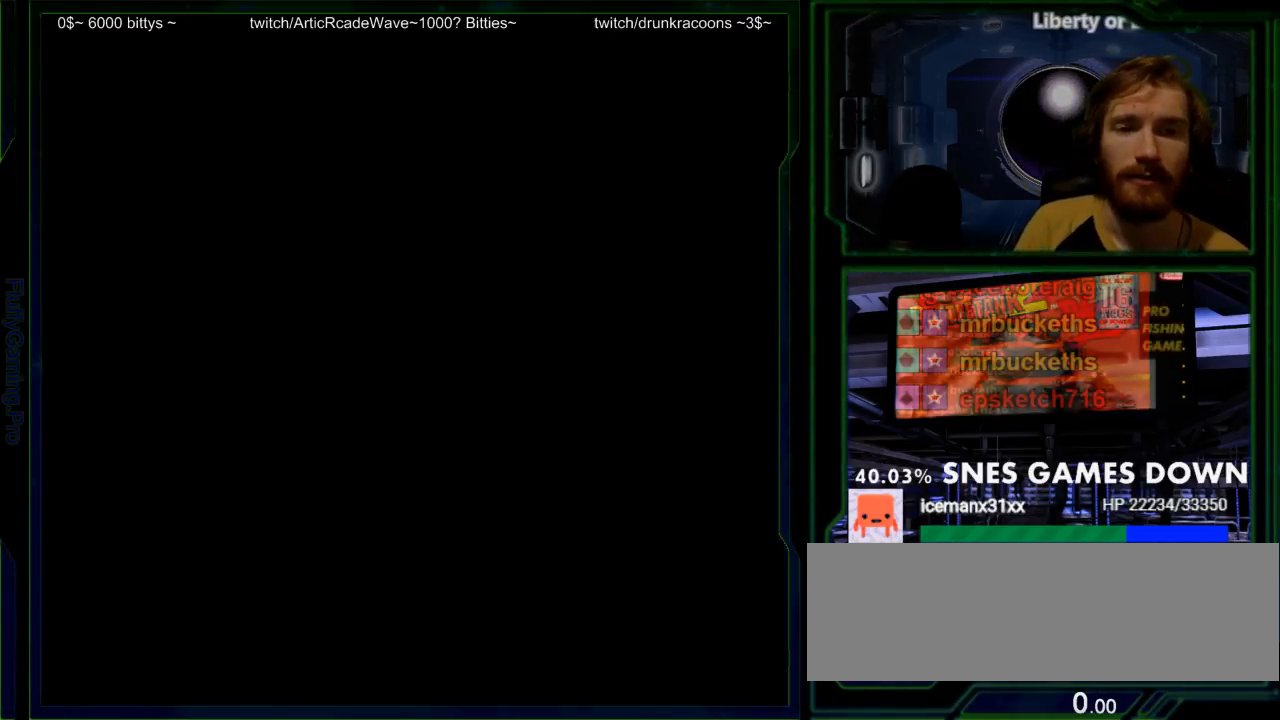
{"dt_ms": 500, "buttons": [], "events": []}
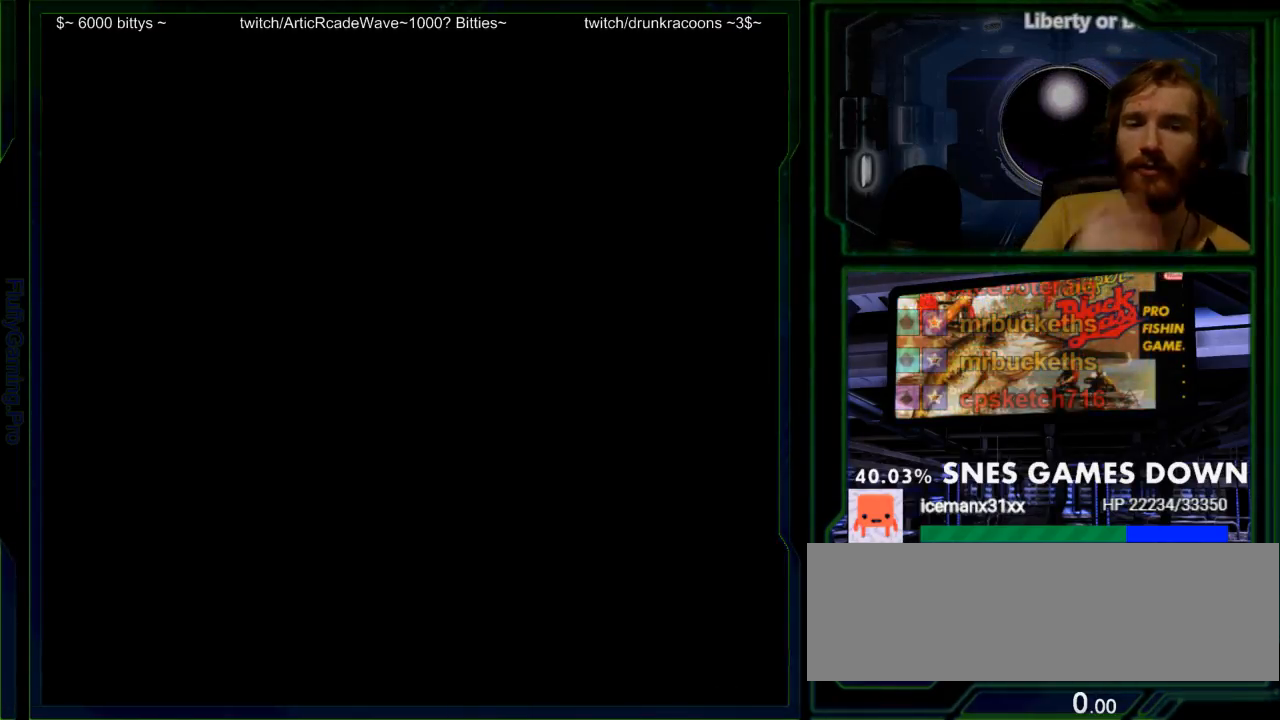
{"dt_ms": 500, "buttons": [], "events": []}